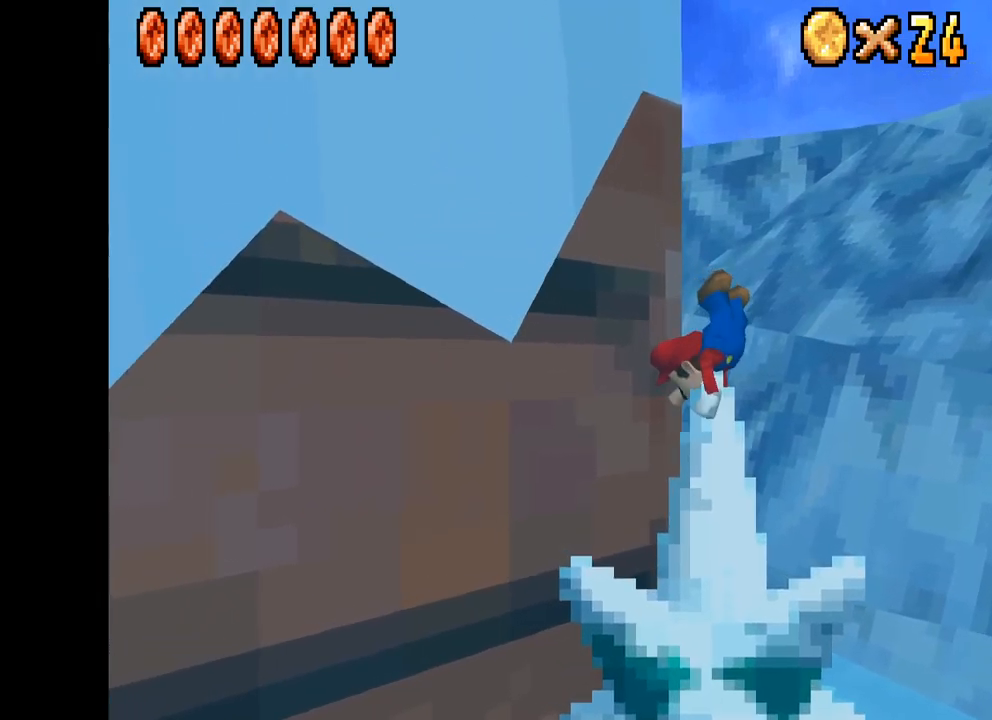
Gameplay with a controller (Xbox layout); each line is a JSON object with the inputs held at the frame after it. "events" lists button and stick changes between this image and that frame as [ms after this image, input, new state], when the widget could be followed in between.
{"buttons": ["A"], "left_stick": "up-left", "right_stick": "center", "events": [[84, "left_stick", "up-left"], [117, "A", "down"]]}
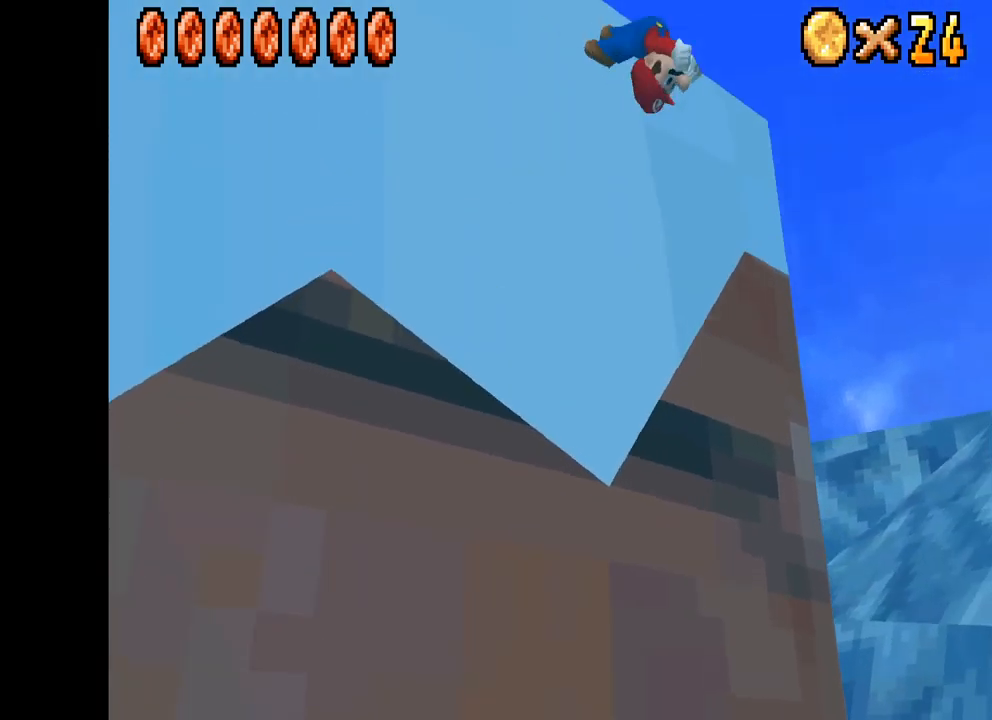
{"buttons": ["A"], "left_stick": "up-left", "right_stick": "center", "events": [[117, "A", "up"], [384, "A", "down"]]}
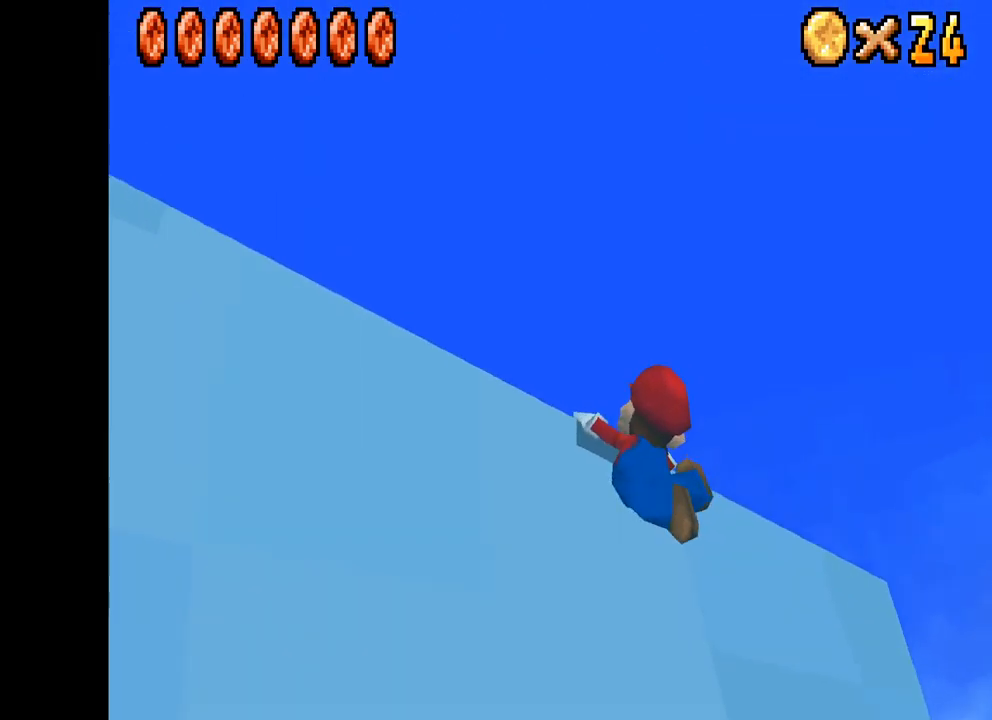
{"buttons": [], "left_stick": "up-left", "right_stick": "center", "events": [[134, "A", "up"]]}
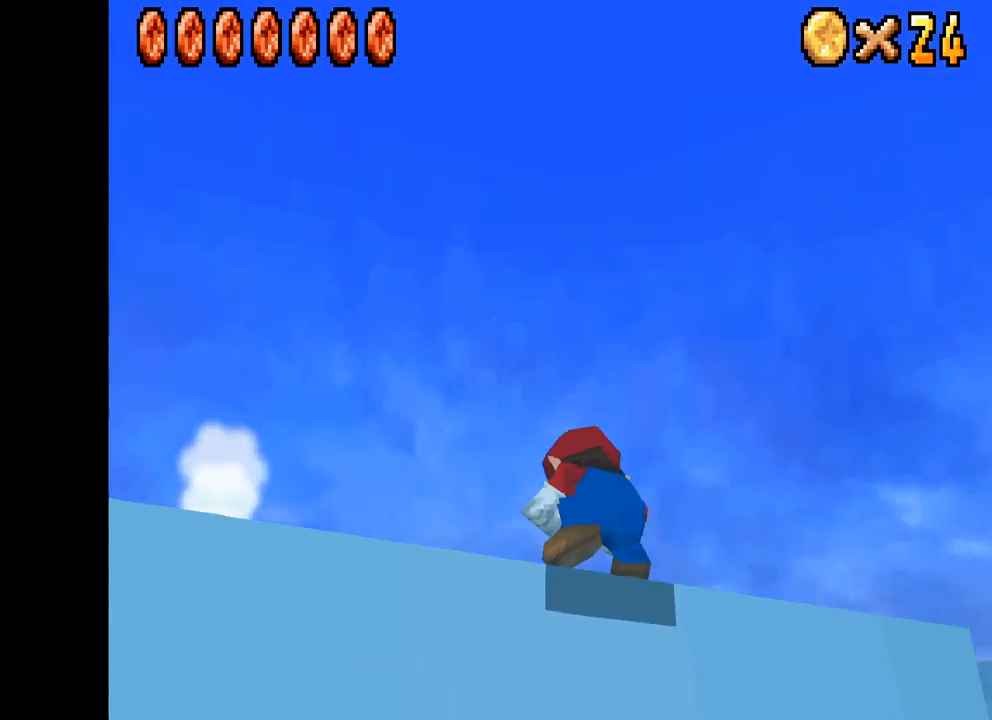
{"buttons": [], "left_stick": "center", "right_stick": "center", "events": [[67, "left_stick", "center"]]}
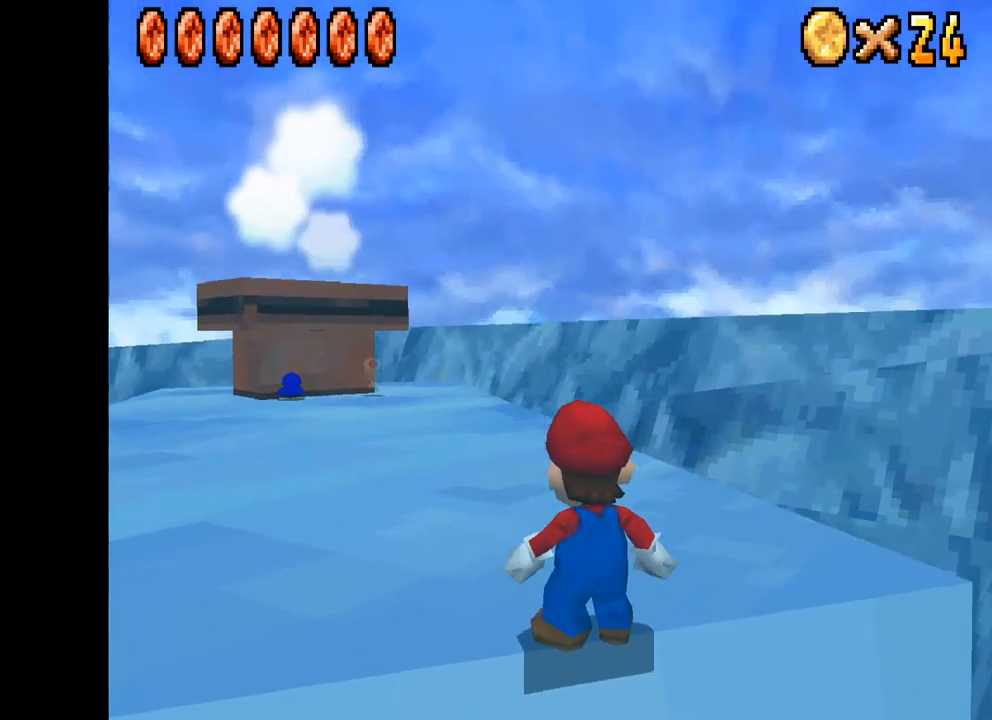
{"buttons": ["X"], "left_stick": "up-left", "right_stick": "center", "events": [[84, "left_stick", "up-left"], [134, "X", "down"]]}
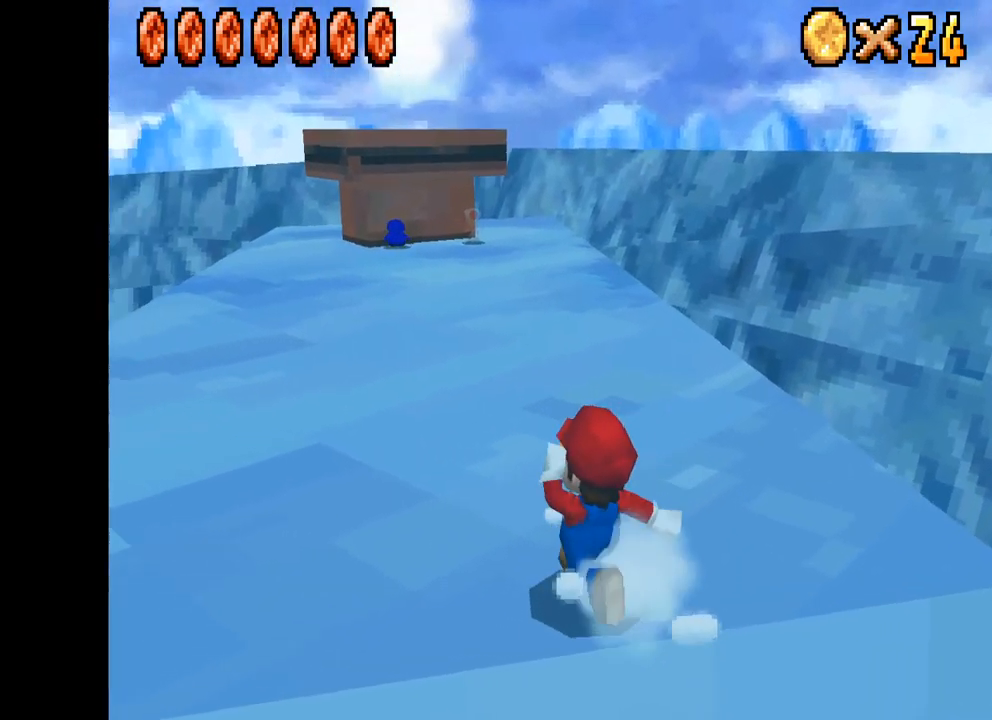
{"buttons": ["X"], "left_stick": "up", "right_stick": "center", "events": [[217, "left_stick", "up"]]}
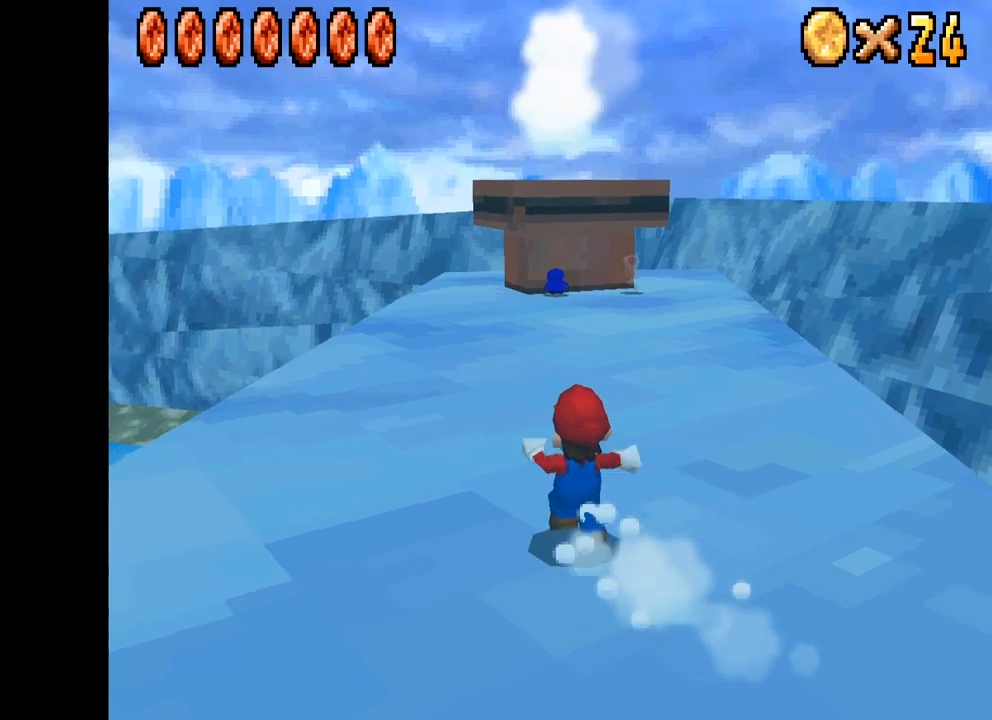
{"buttons": ["X"], "left_stick": "up-right", "right_stick": "center", "events": [[267, "left_stick", "up-right"]]}
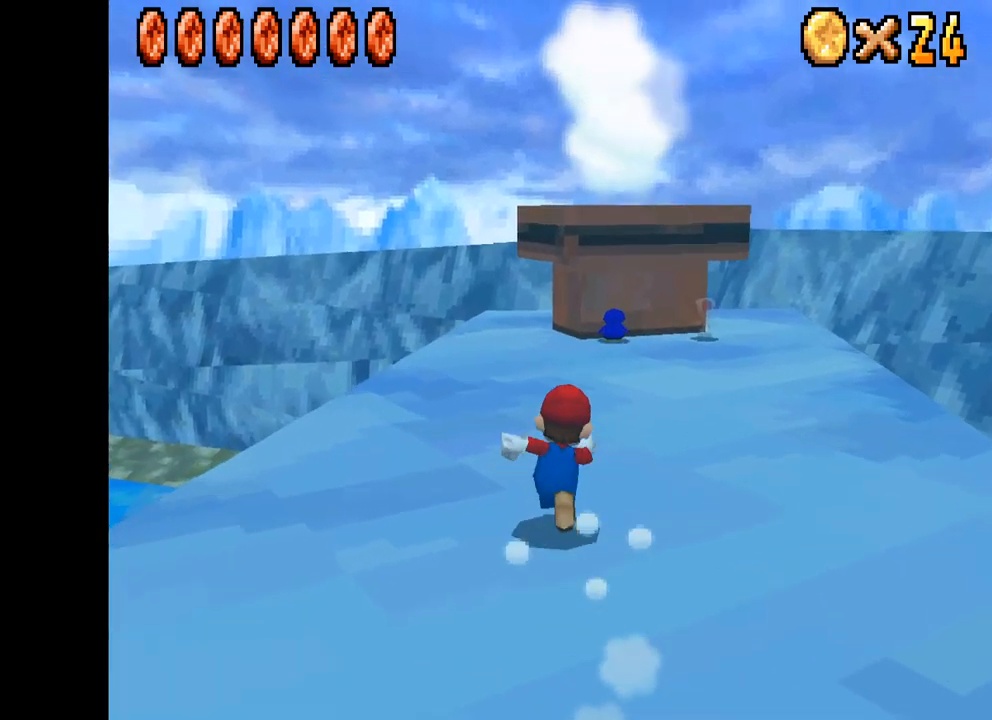
{"buttons": ["X"], "left_stick": "up-right", "right_stick": "center", "events": []}
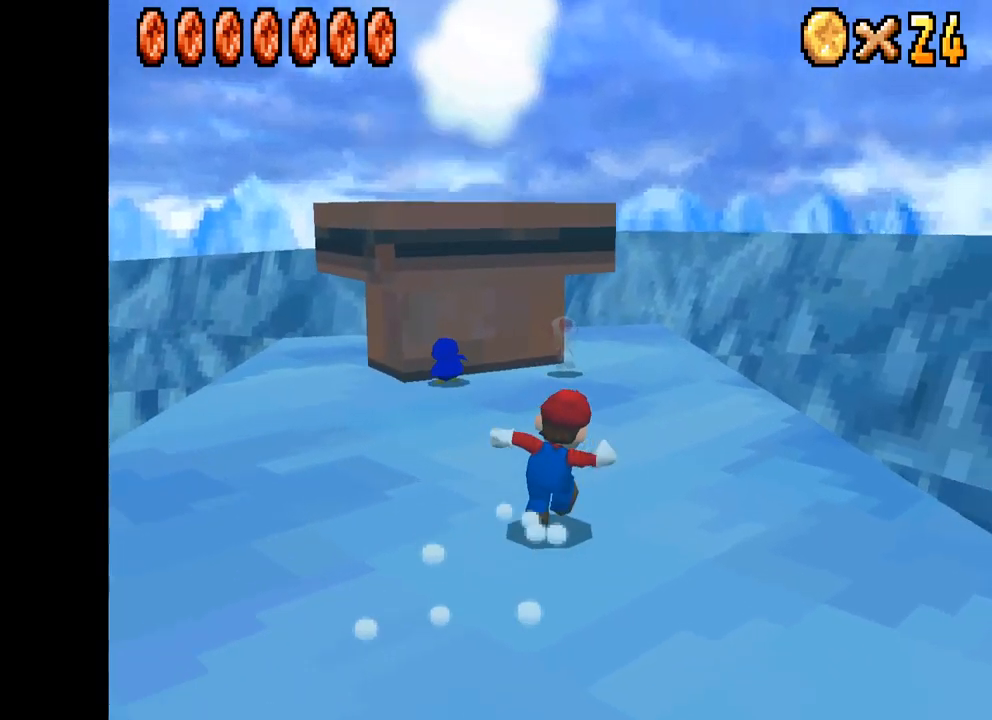
{"buttons": [], "left_stick": "up-left", "right_stick": "center", "events": [[17, "left_stick", "up"], [283, "X", "up"], [433, "left_stick", "up-left"]]}
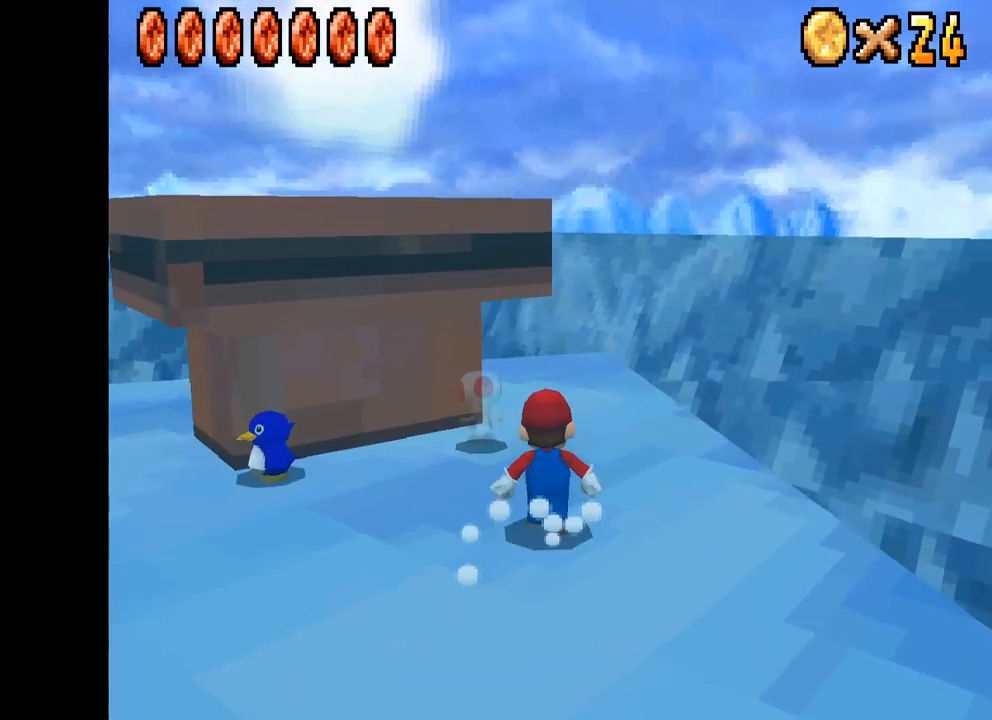
{"buttons": [], "left_stick": "center", "right_stick": "center", "events": [[67, "left_stick", "center"]]}
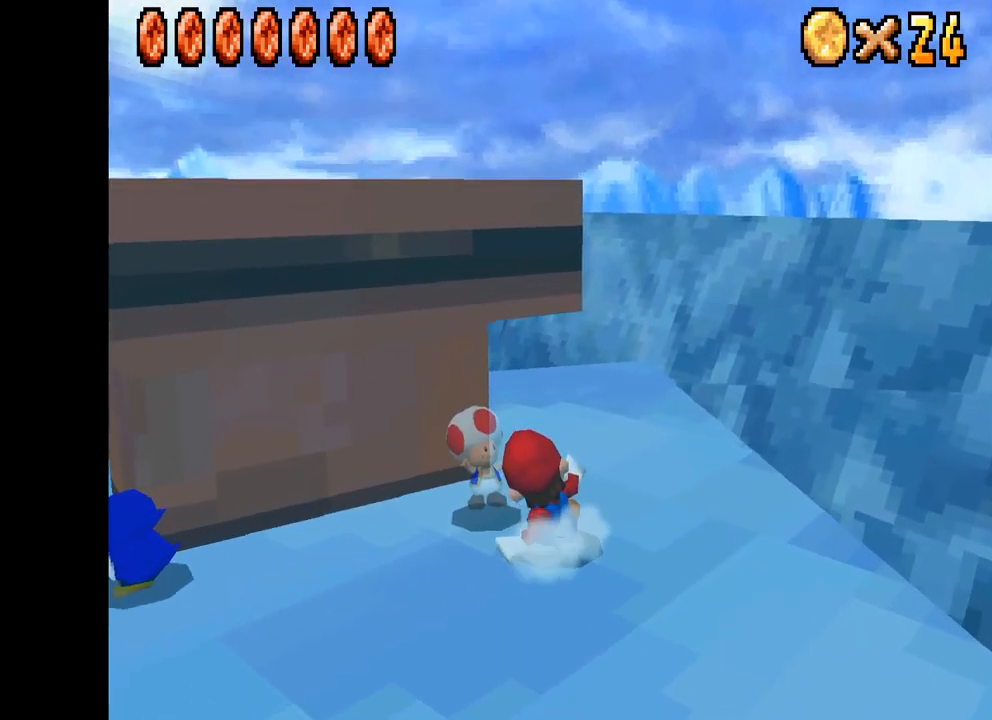
{"buttons": [], "left_stick": "center", "right_stick": "center", "events": [[33, "B", "down"], [133, "B", "up"]]}
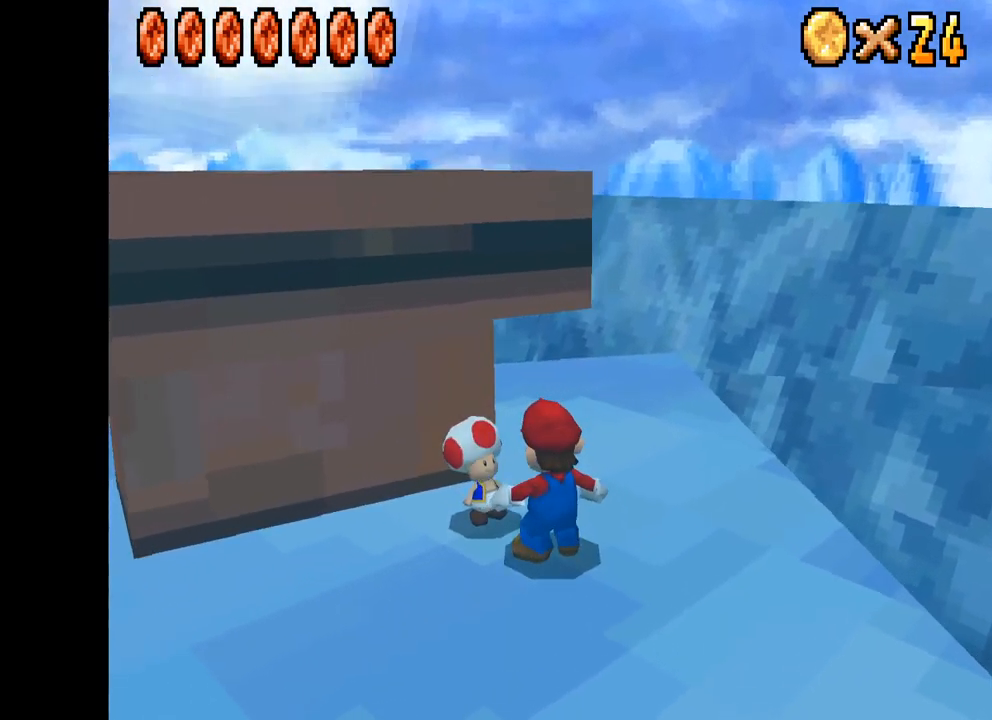
{"buttons": [], "left_stick": "center", "right_stick": "center", "events": []}
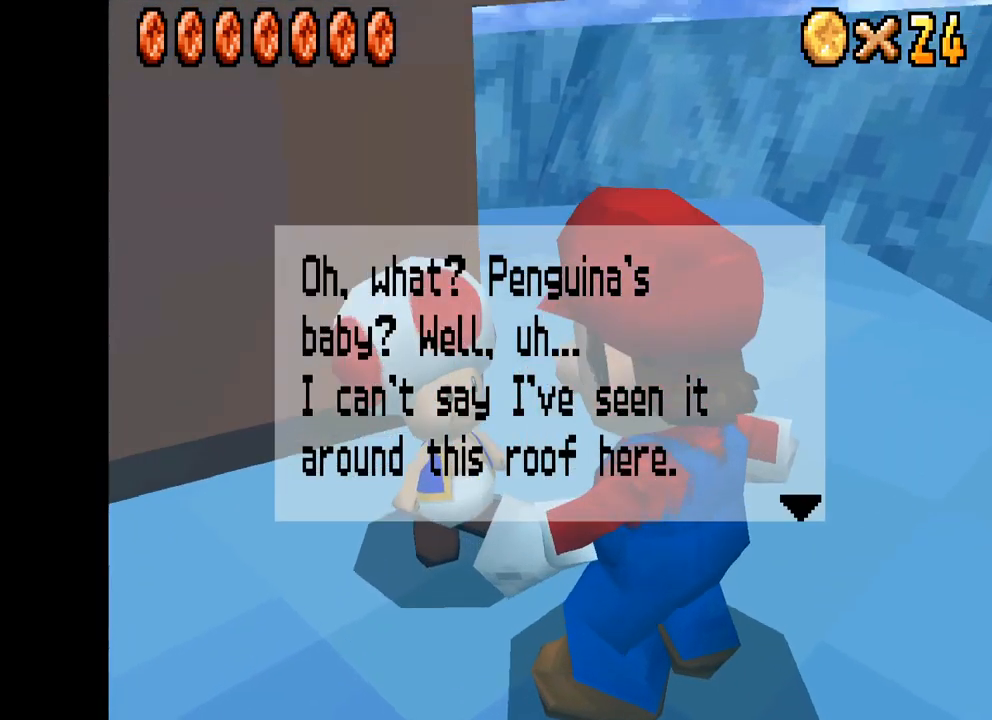
{"buttons": [], "left_stick": "center", "right_stick": "center", "events": []}
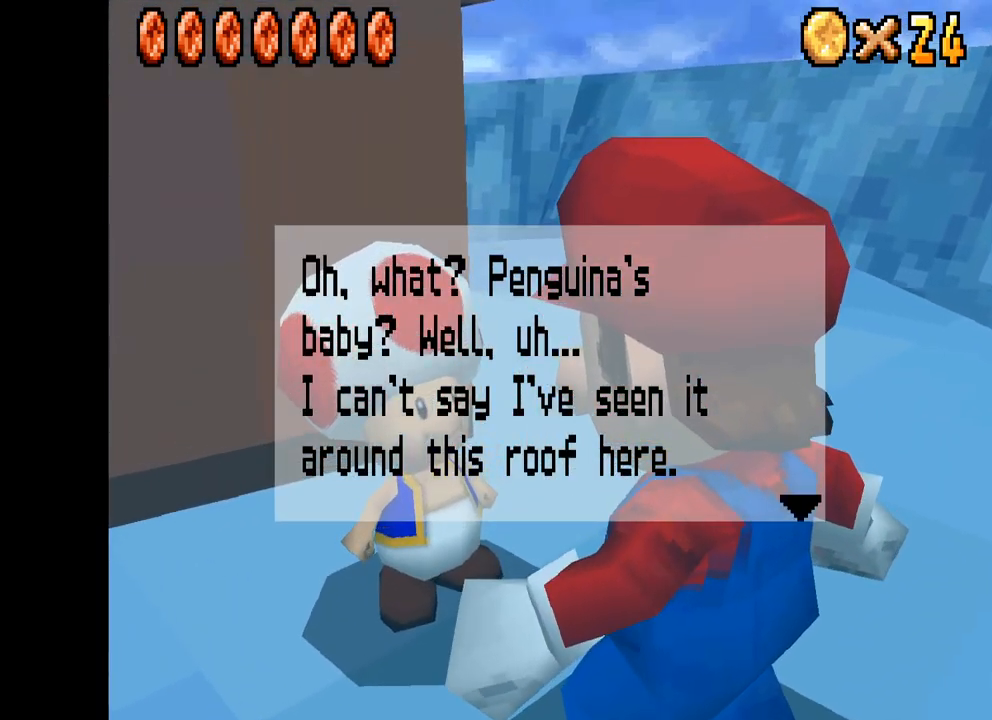
{"buttons": [], "left_stick": "center", "right_stick": "center", "events": []}
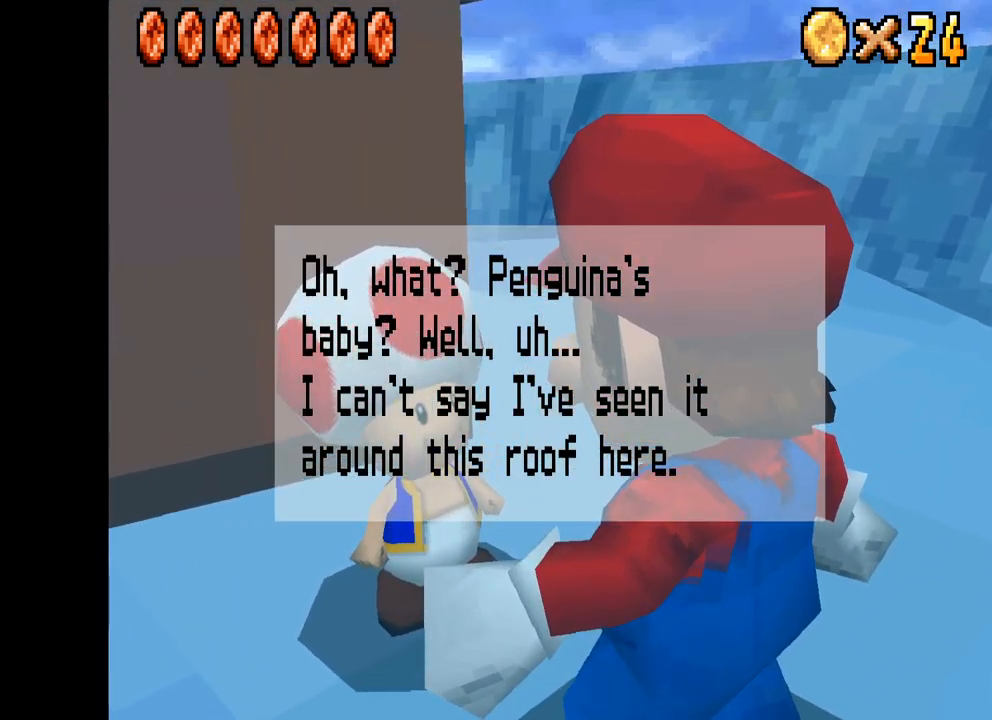
{"buttons": [], "left_stick": "center", "right_stick": "center", "events": []}
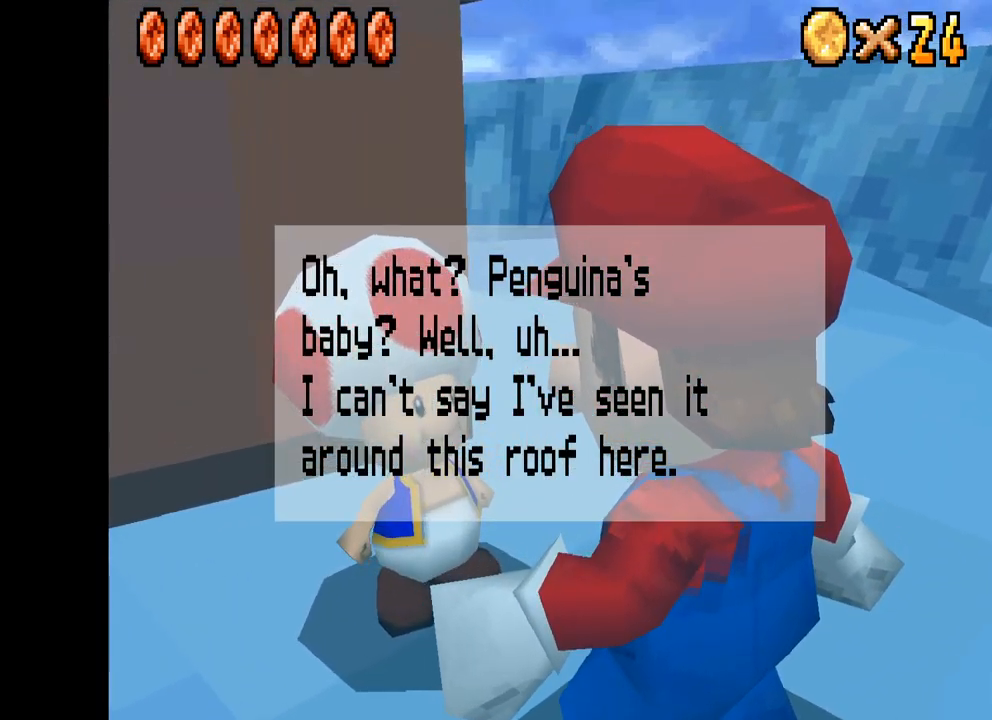
{"buttons": [], "left_stick": "center", "right_stick": "center", "events": []}
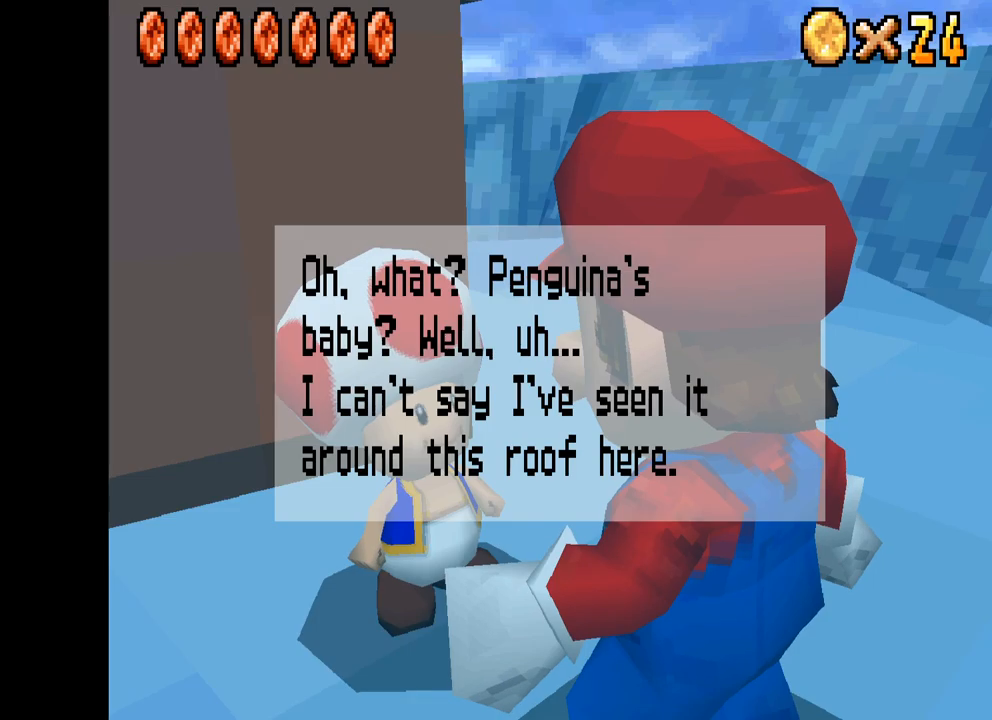
{"buttons": [], "left_stick": "center", "right_stick": "center", "events": []}
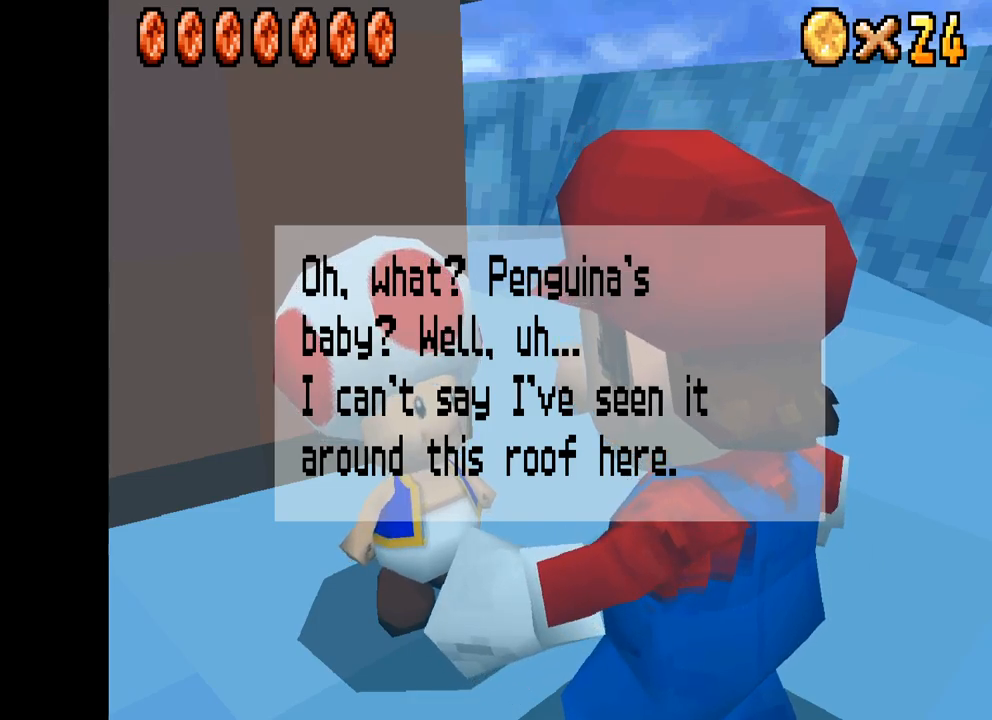
{"buttons": [], "left_stick": "center", "right_stick": "center", "events": []}
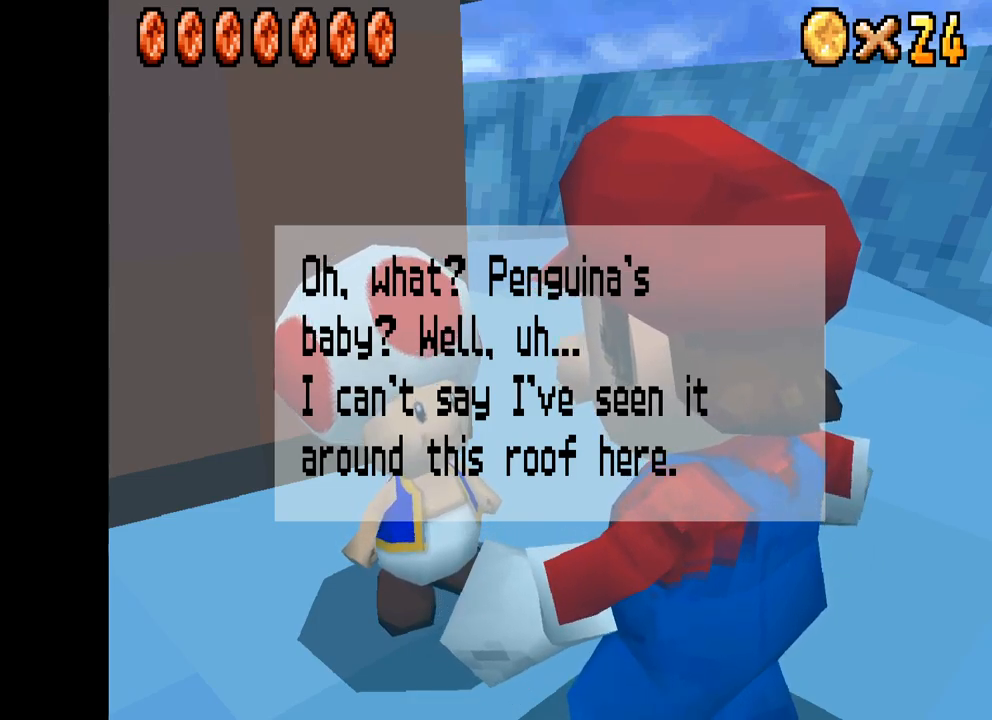
{"buttons": [], "left_stick": "center", "right_stick": "center", "events": [[50, "B", "down"], [250, "B", "up"]]}
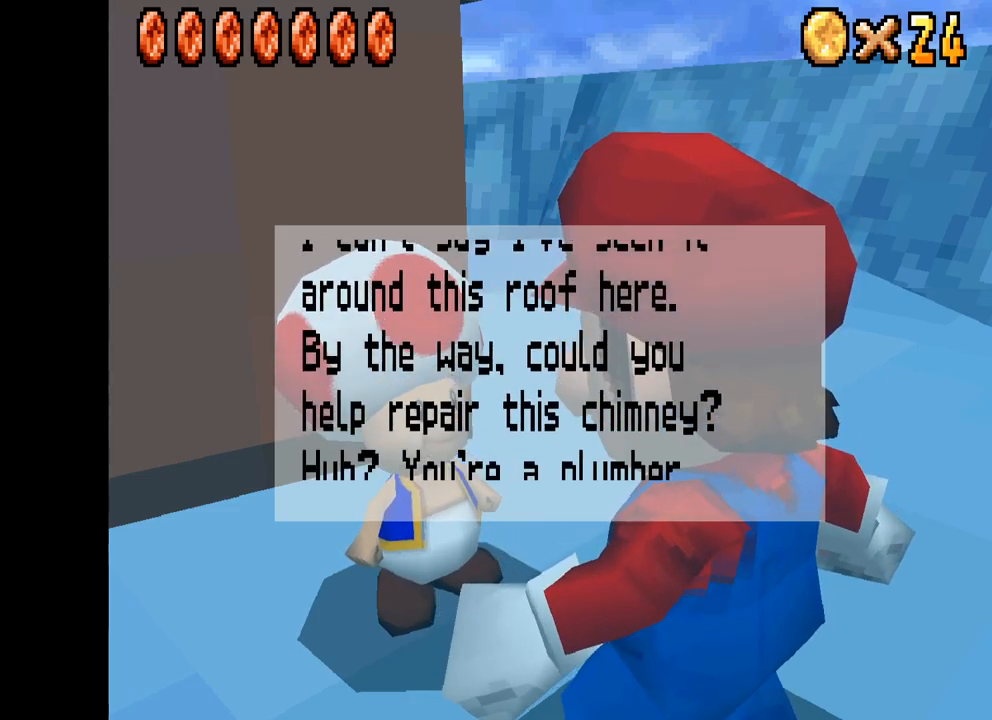
{"buttons": [], "left_stick": "center", "right_stick": "center", "events": []}
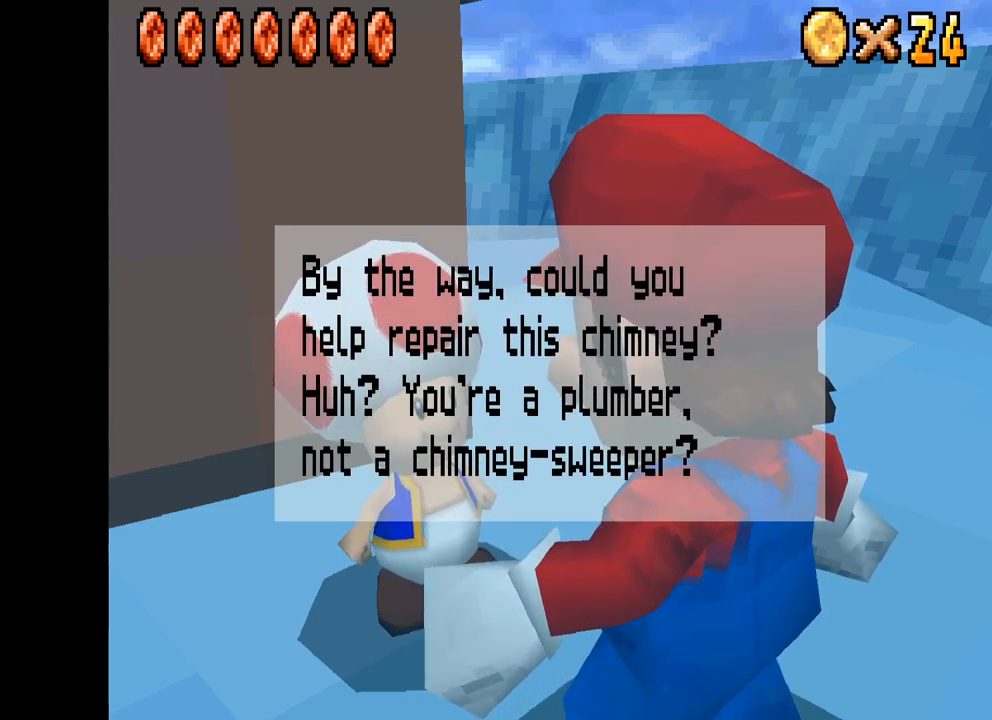
{"buttons": [], "left_stick": "center", "right_stick": "center", "events": []}
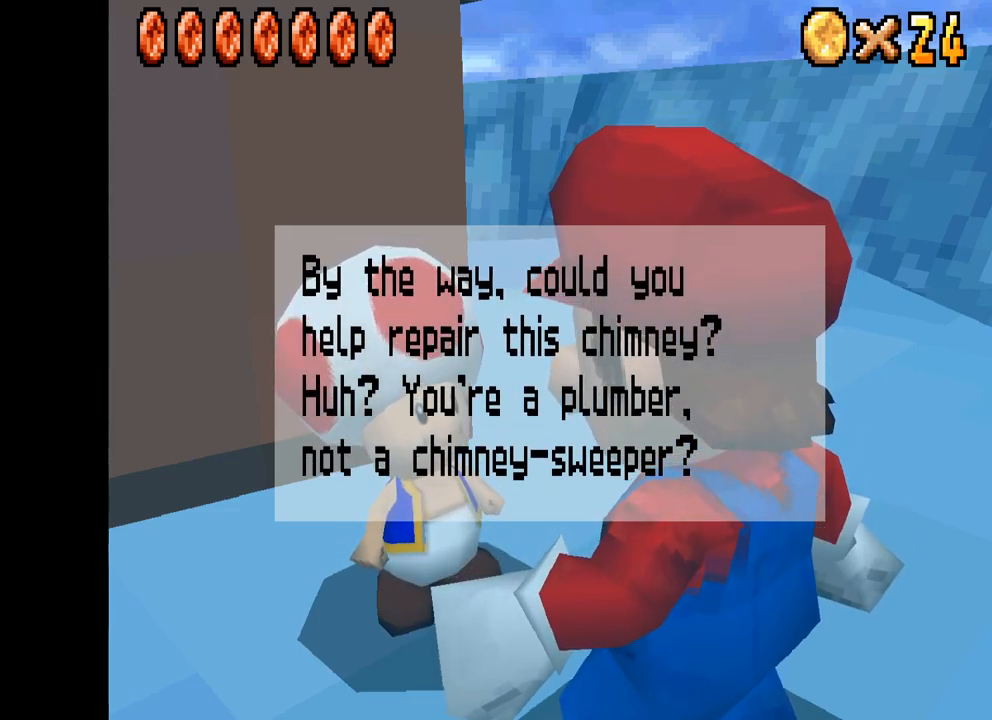
{"buttons": [], "left_stick": "center", "right_stick": "center", "events": []}
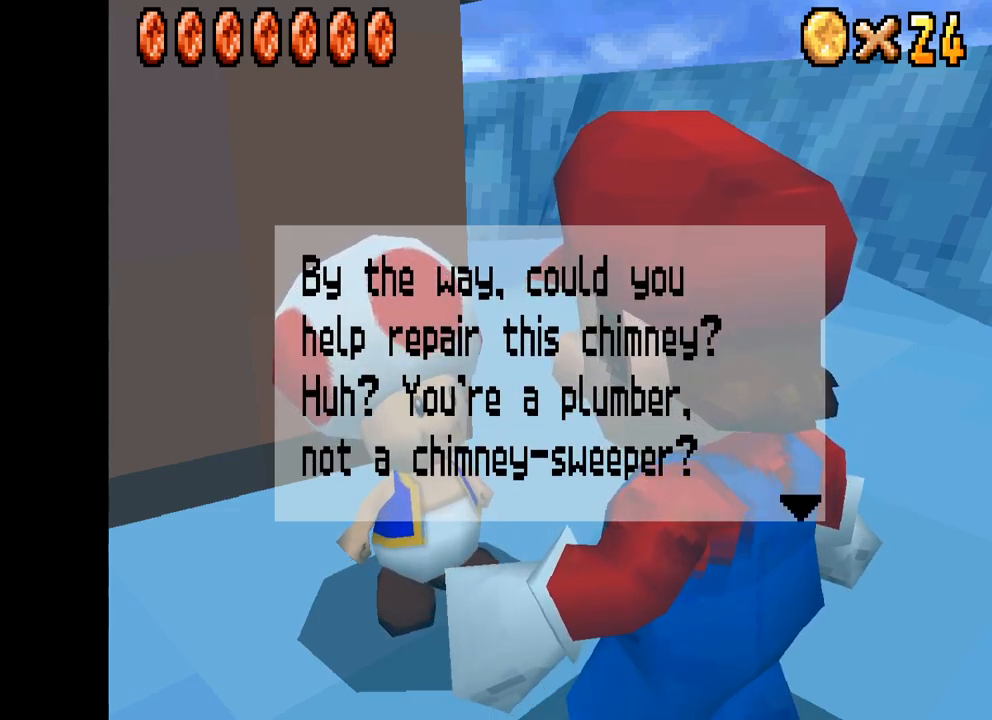
{"buttons": [], "left_stick": "center", "right_stick": "center", "events": []}
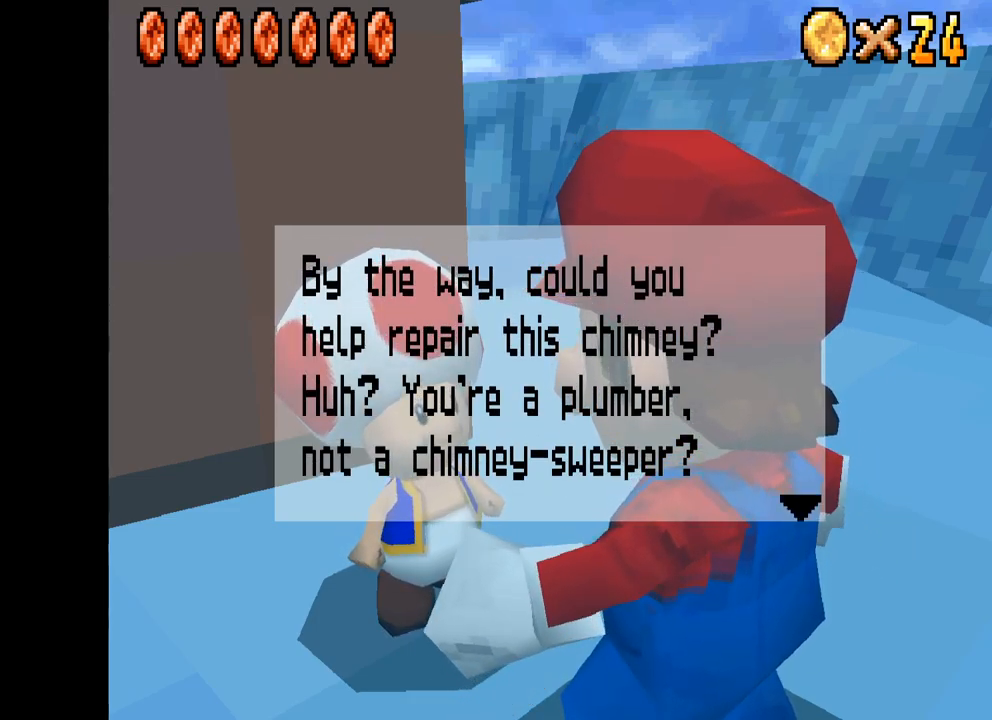
{"buttons": [], "left_stick": "center", "right_stick": "center", "events": [[217, "B", "down"], [334, "B", "up"]]}
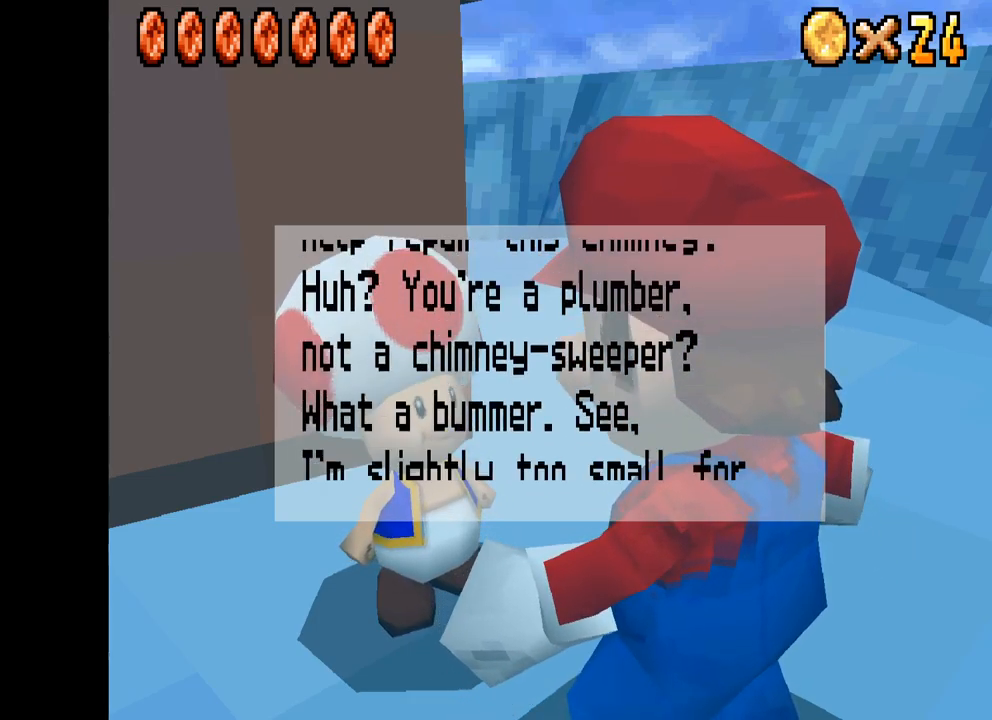
{"buttons": [], "left_stick": "center", "right_stick": "center", "events": []}
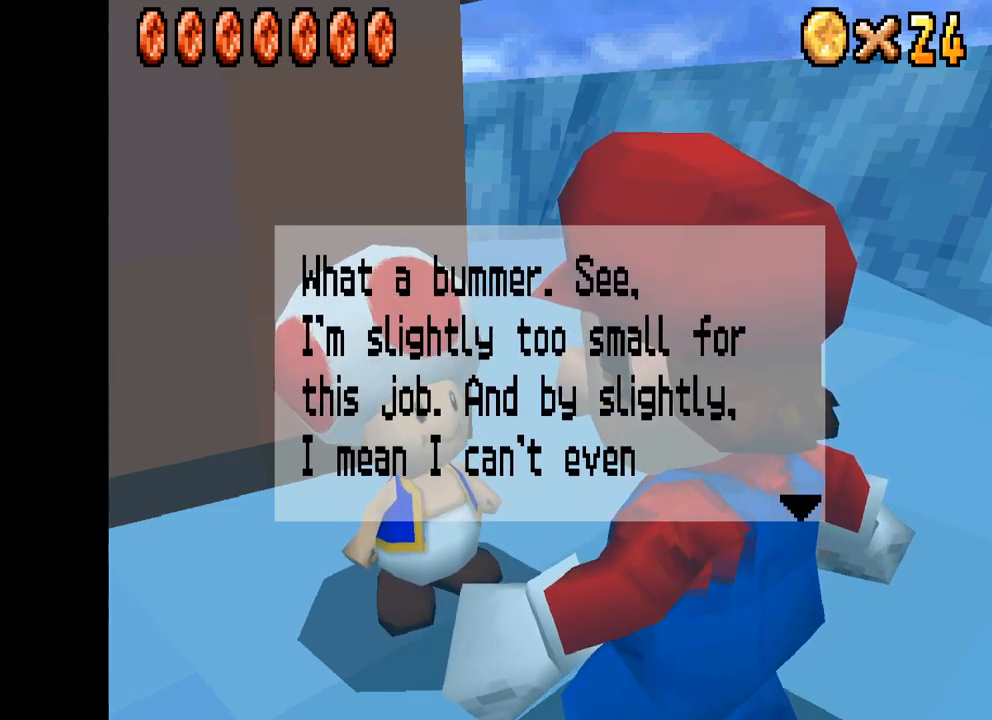
{"buttons": [], "left_stick": "center", "right_stick": "center", "events": []}
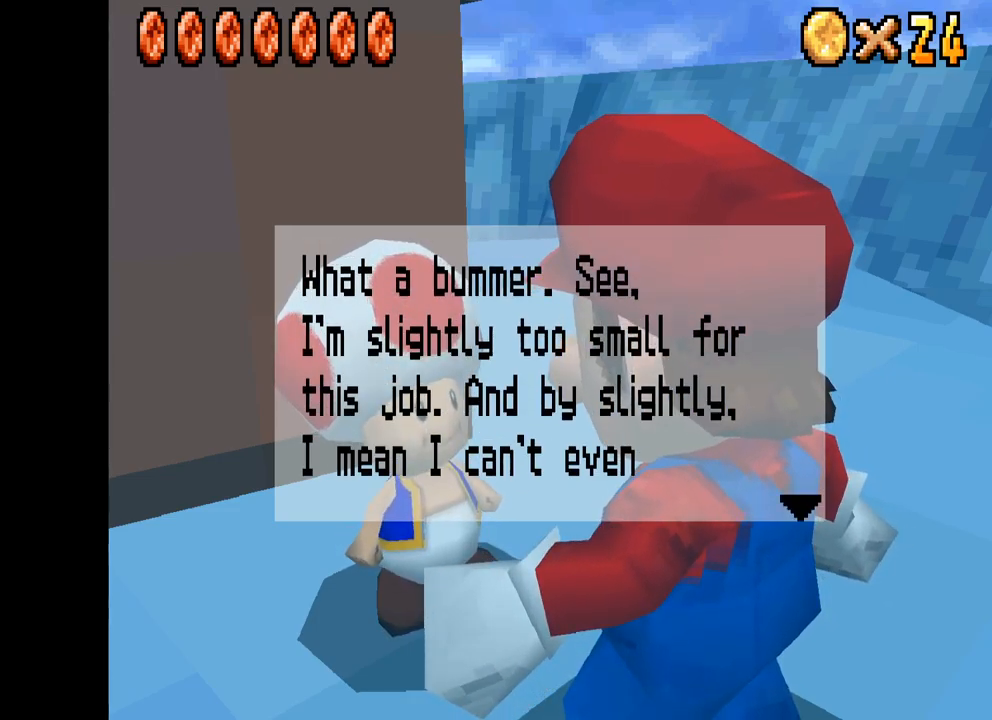
{"buttons": [], "left_stick": "center", "right_stick": "center", "events": []}
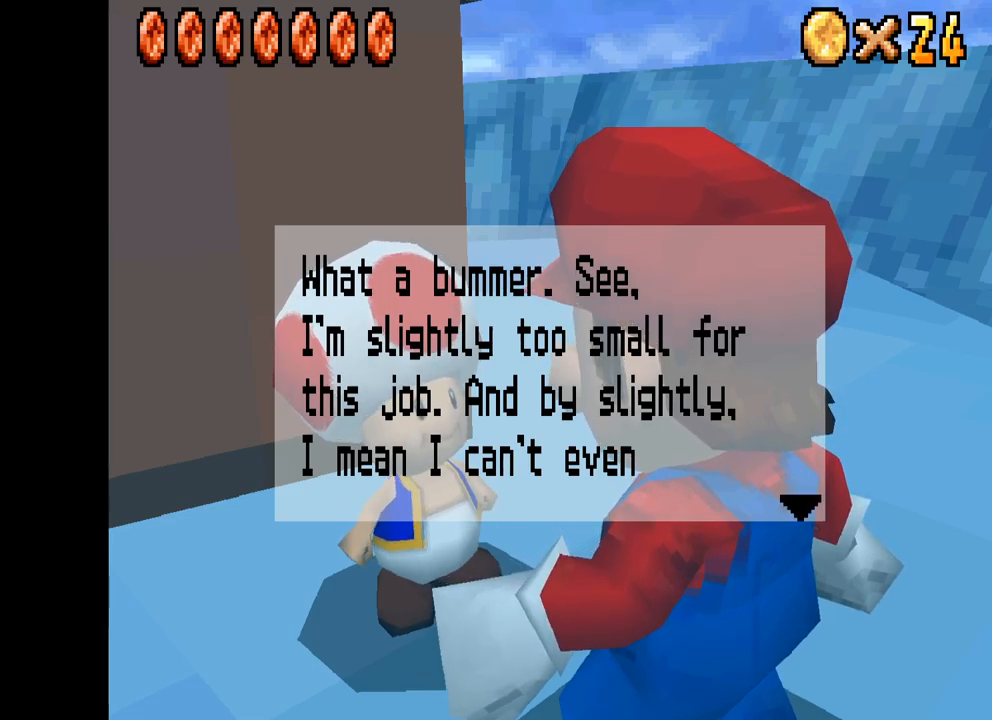
{"buttons": [], "left_stick": "center", "right_stick": "center", "events": [[250, "B", "down"], [367, "B", "up"]]}
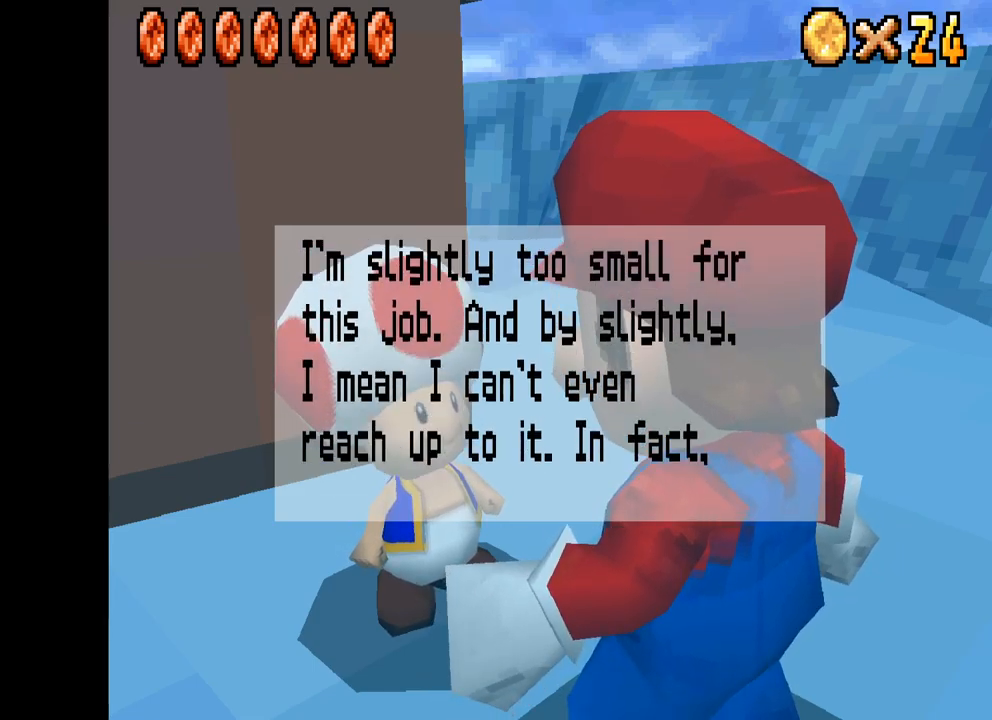
{"buttons": [], "left_stick": "center", "right_stick": "center", "events": []}